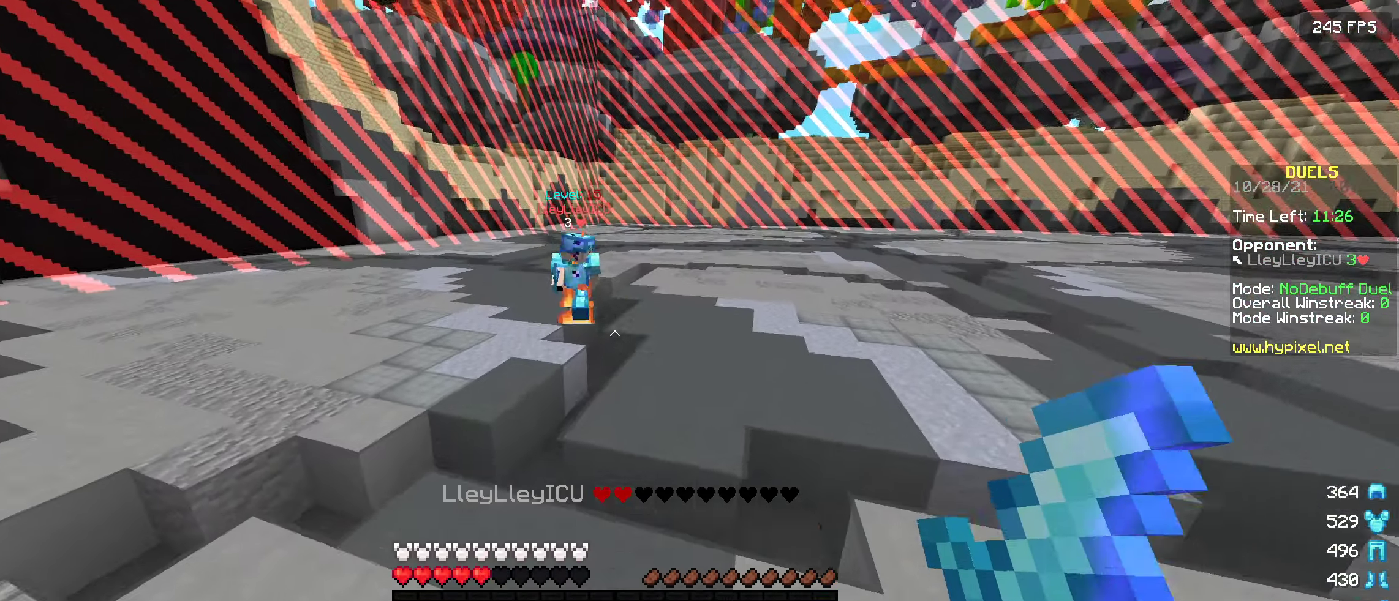
Gameplay with keyboard; each line is a JSON object with the keys held at the frame after it. "events" lists presses ("down") and releases ("up") of "a", "d", "s" and "w" between this image and that frame as [ms after this image, input, new state], when the widget could be followed in between. No other keys are recorded. Mouse input is not recorded.
{"keys": ["w"], "events": []}
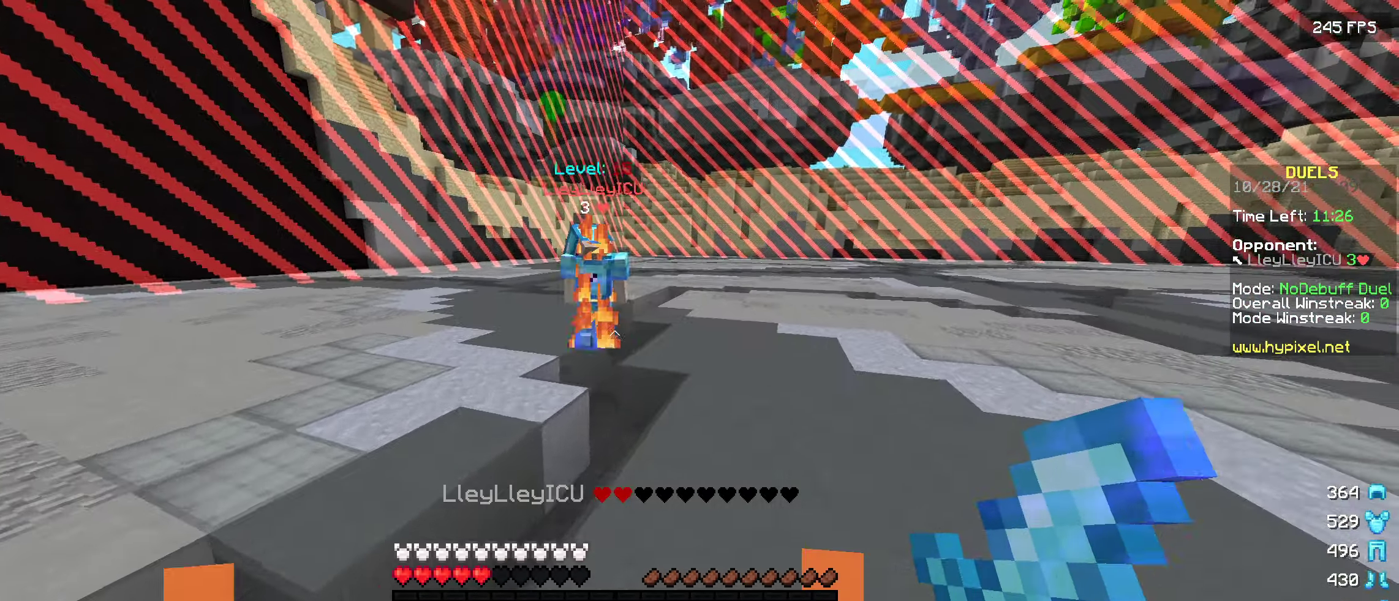
{"keys": ["w"], "events": [[50, "w", "up"], [133, "s", "down"], [233, "s", "up"], [333, "w", "down"]]}
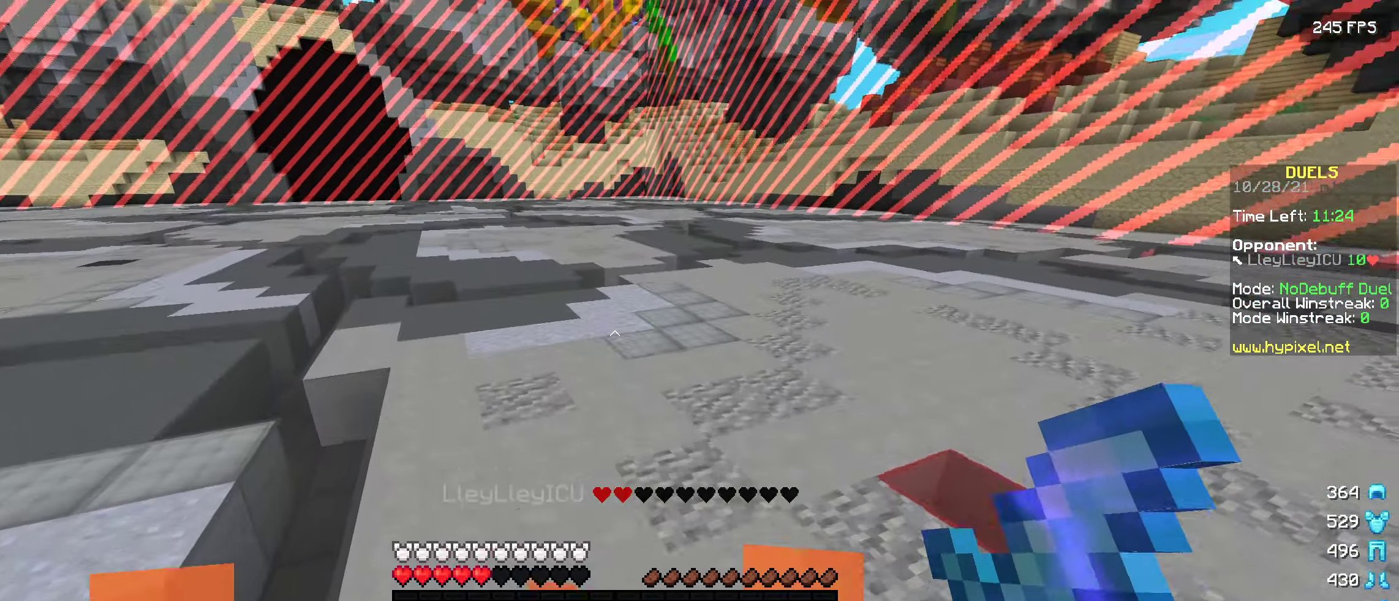
{"keys": ["w"], "events": []}
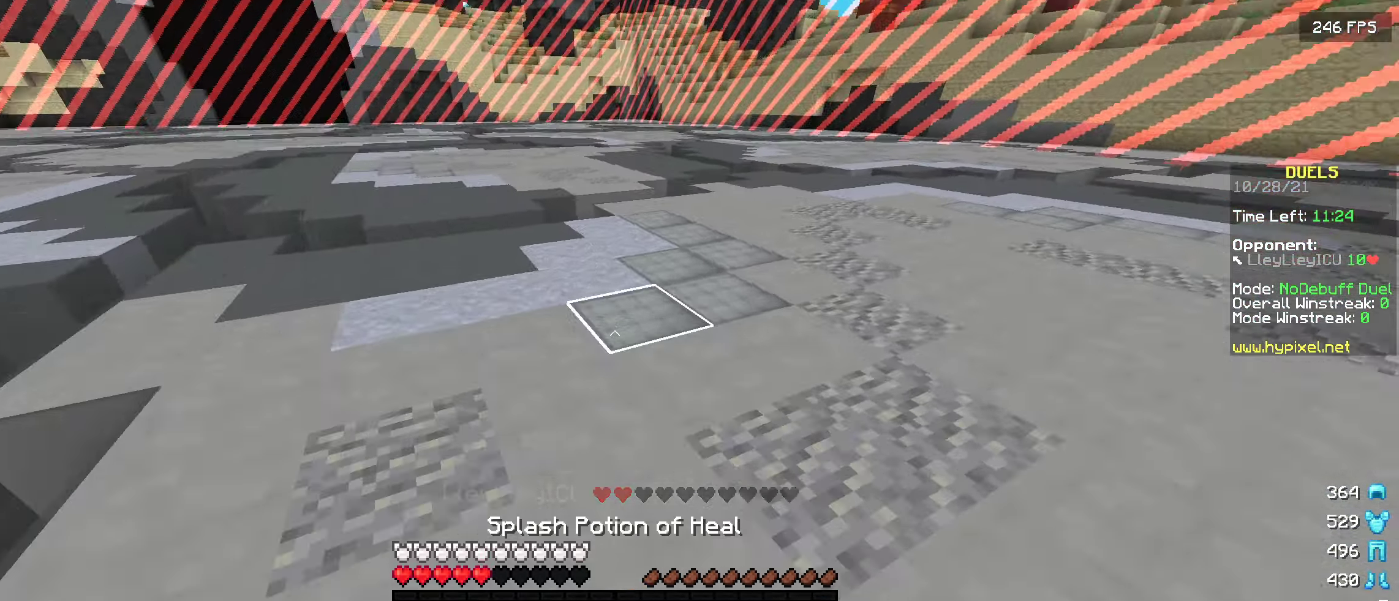
{"keys": ["w"], "events": []}
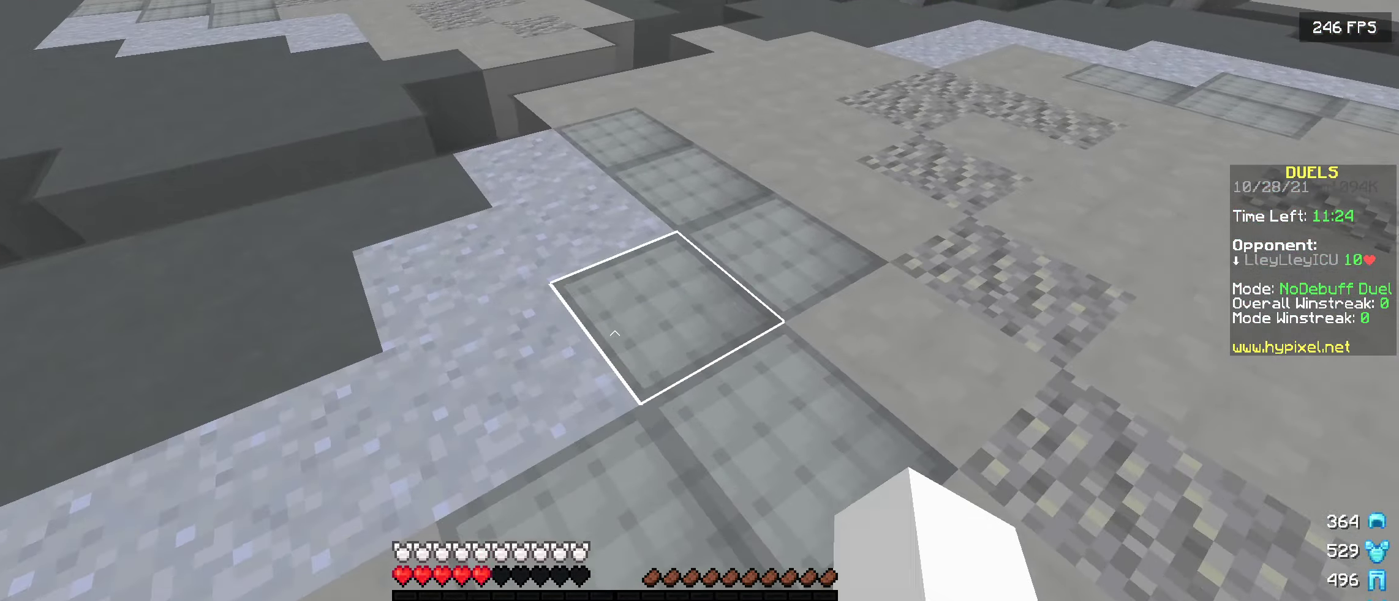
{"keys": ["a", "s"], "events": [[150, "a", "down"], [233, "w", "up"], [317, "s", "down"]]}
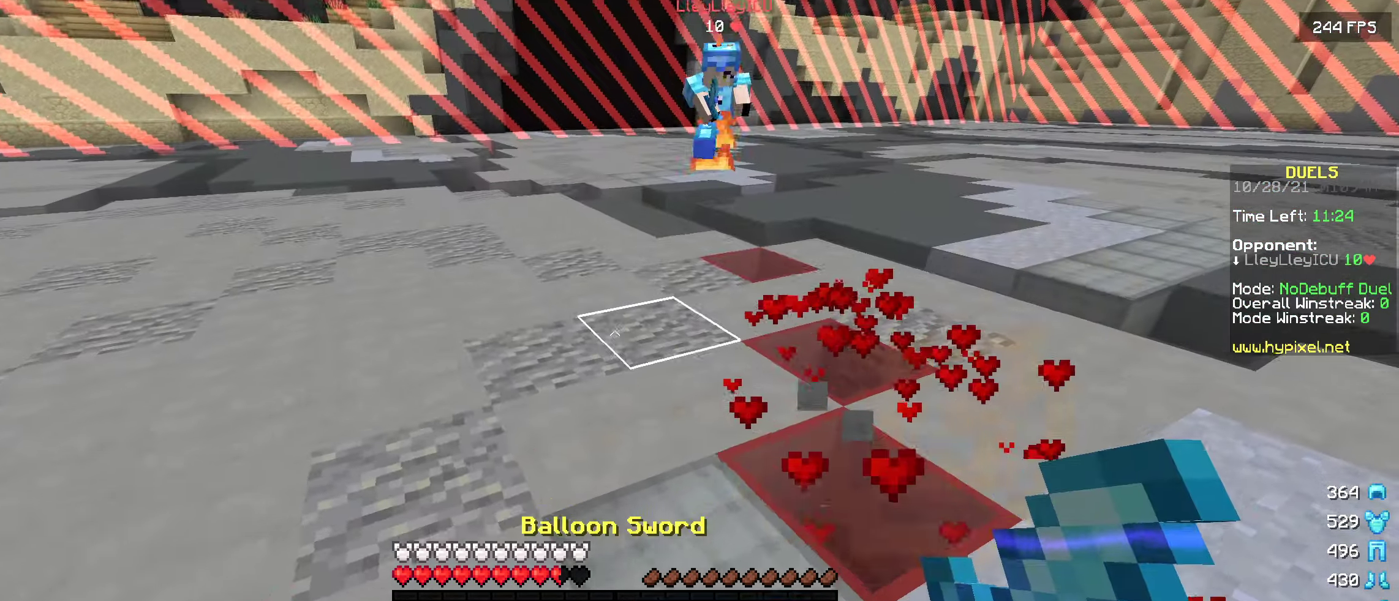
{"keys": ["w"], "events": [[267, "a", "up"], [317, "s", "up"], [417, "w", "down"]]}
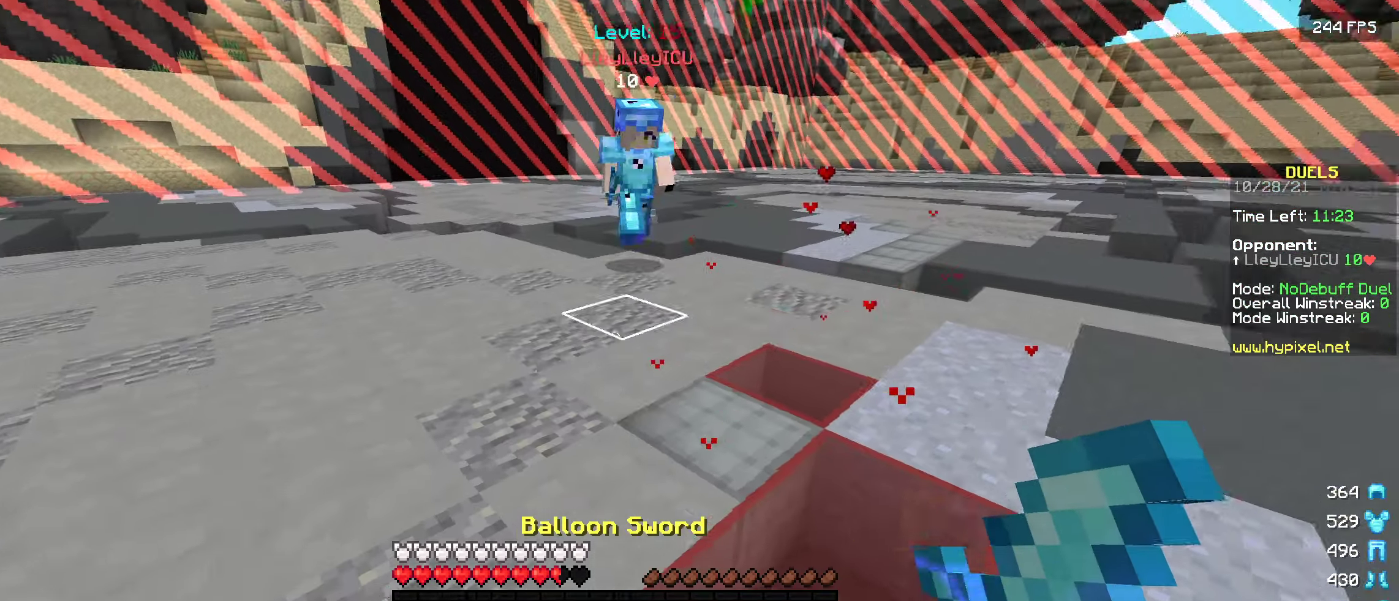
{"keys": [], "events": [[500, "w", "up"]]}
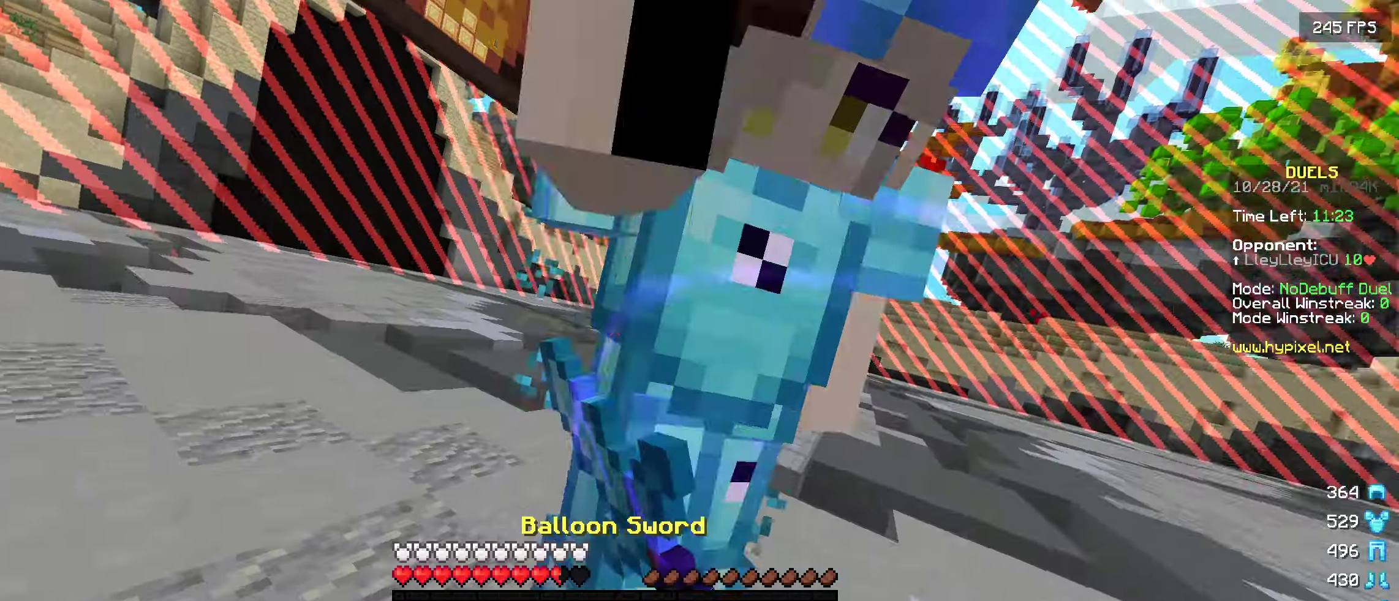
{"keys": ["w"], "events": [[67, "s", "down"], [200, "a", "down"], [250, "s", "up"], [417, "w", "down"], [467, "a", "up"]]}
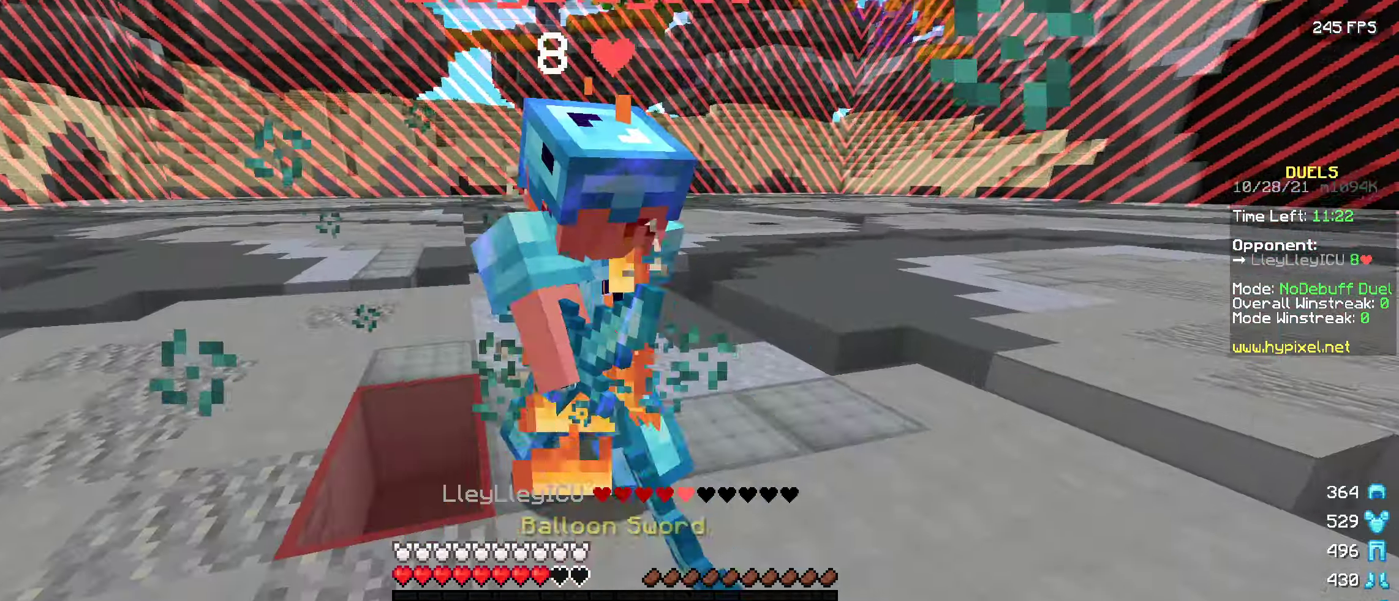
{"keys": ["s"], "events": [[367, "w", "up"], [467, "s", "down"]]}
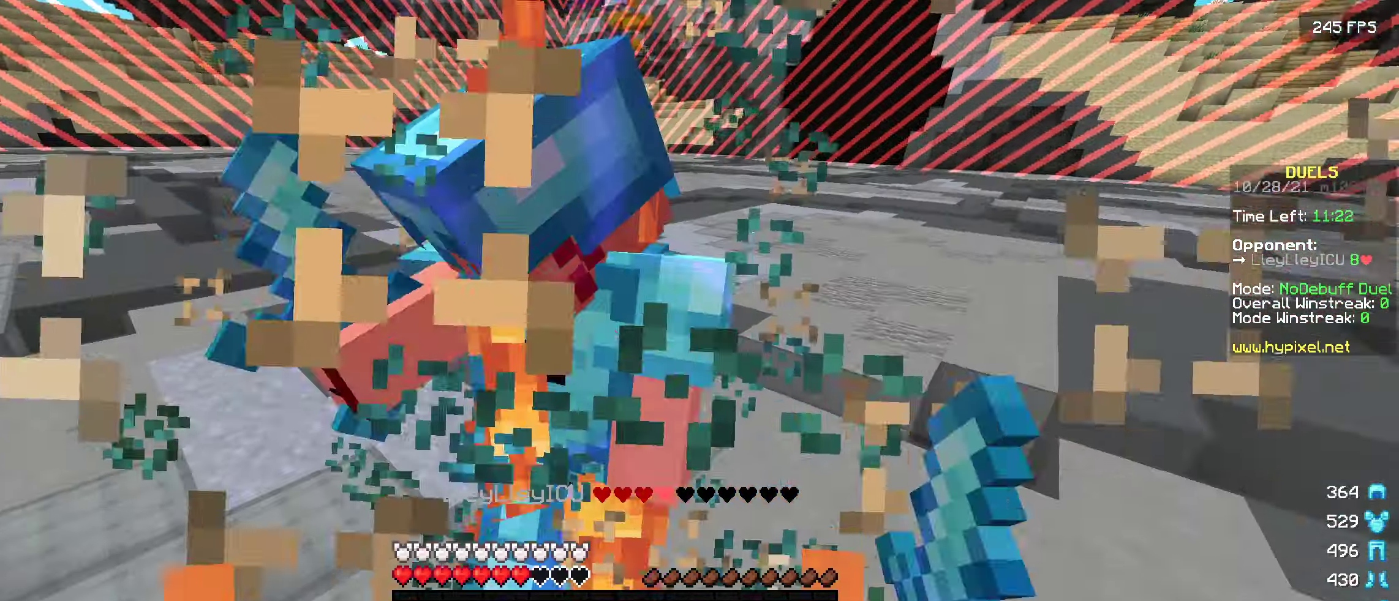
{"keys": ["w"], "events": [[134, "s", "up"], [200, "w", "down"], [417, "w", "up"], [484, "w", "down"]]}
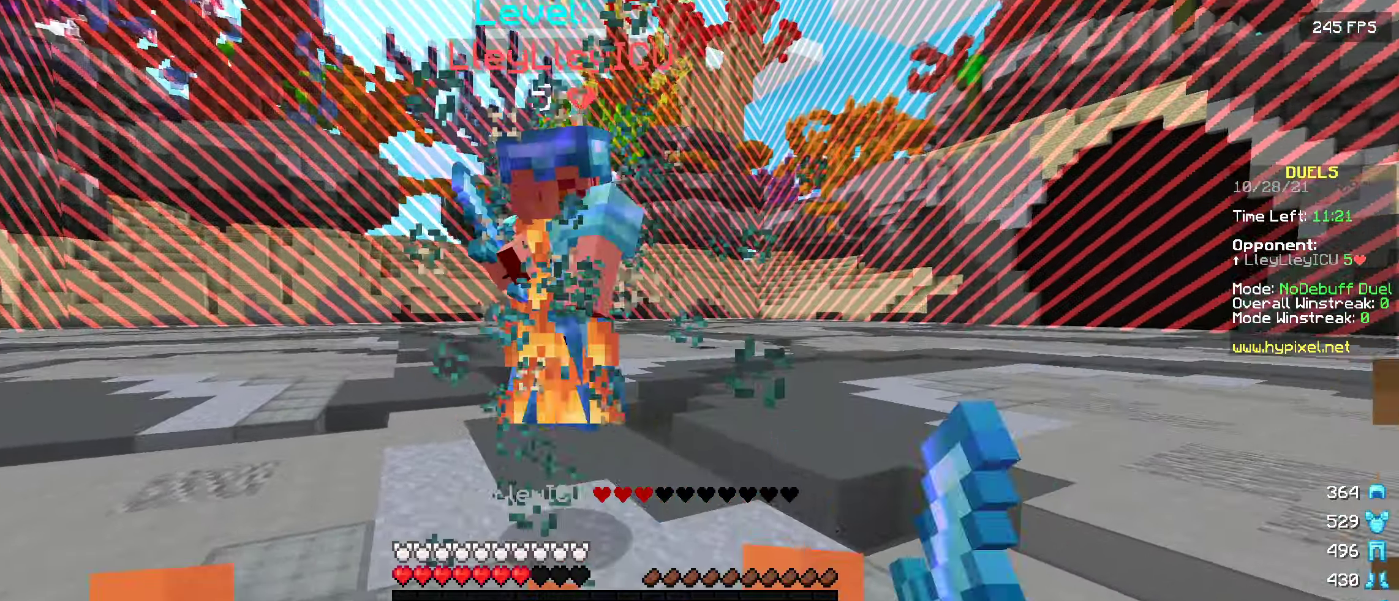
{"keys": ["w"], "events": [[150, "w", "up"], [217, "w", "down"]]}
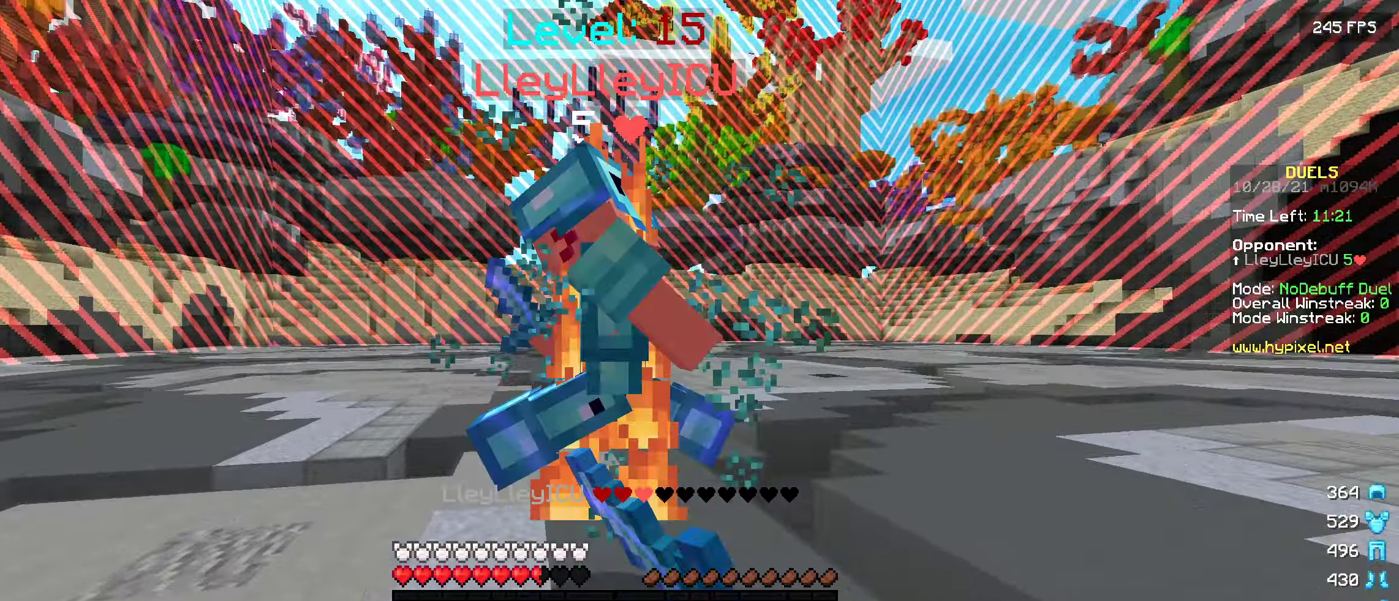
{"keys": [], "events": [[34, "w", "up"], [167, "s", "down"], [484, "s", "up"]]}
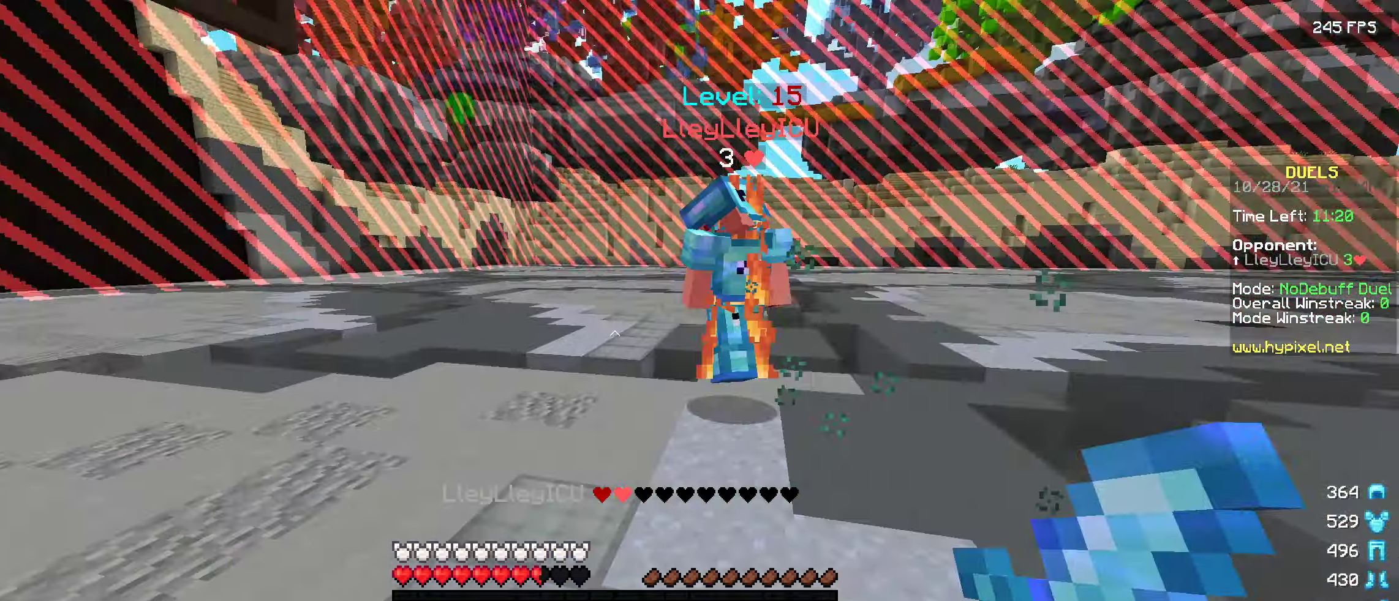
{"keys": [], "events": [[17, "a", "down"], [117, "w", "down"], [417, "a", "up"], [467, "w", "up"]]}
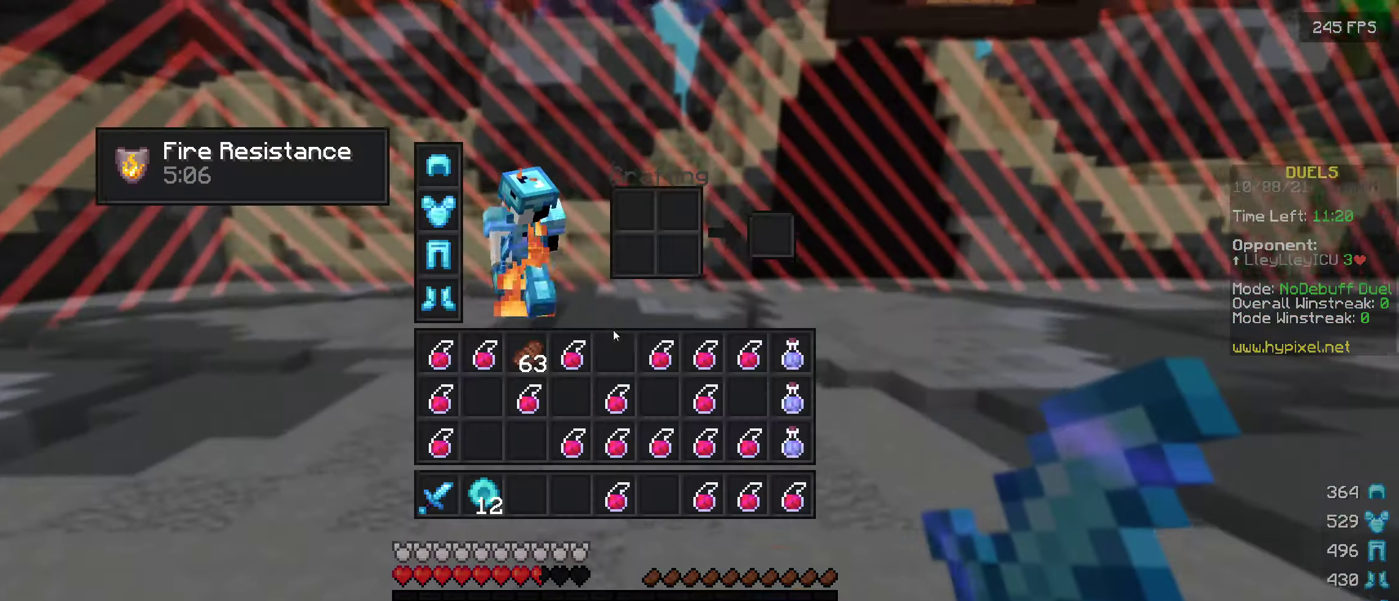
{"keys": [], "events": []}
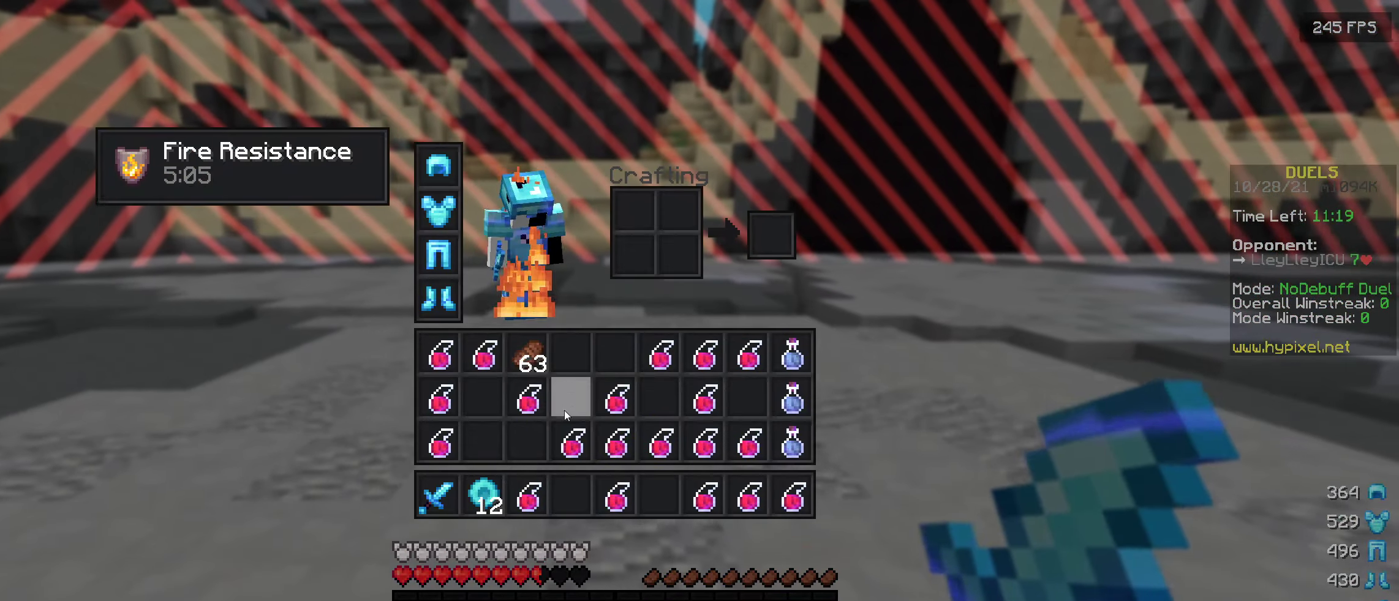
{"keys": [], "events": []}
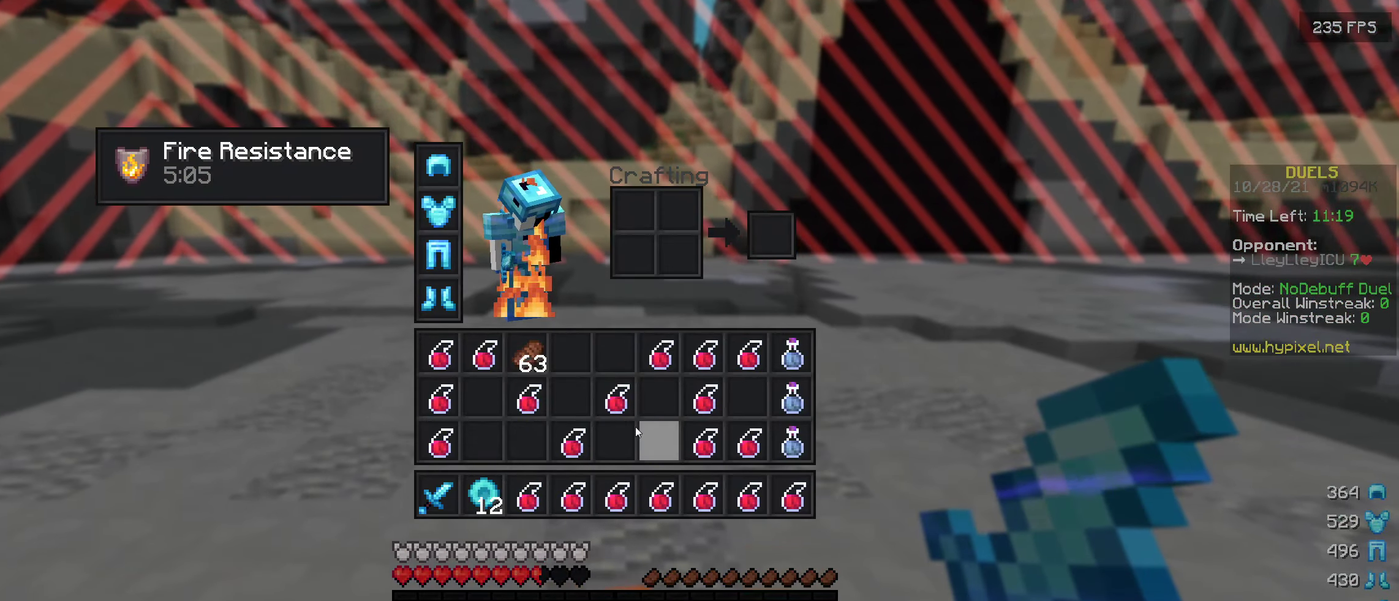
{"keys": [], "events": []}
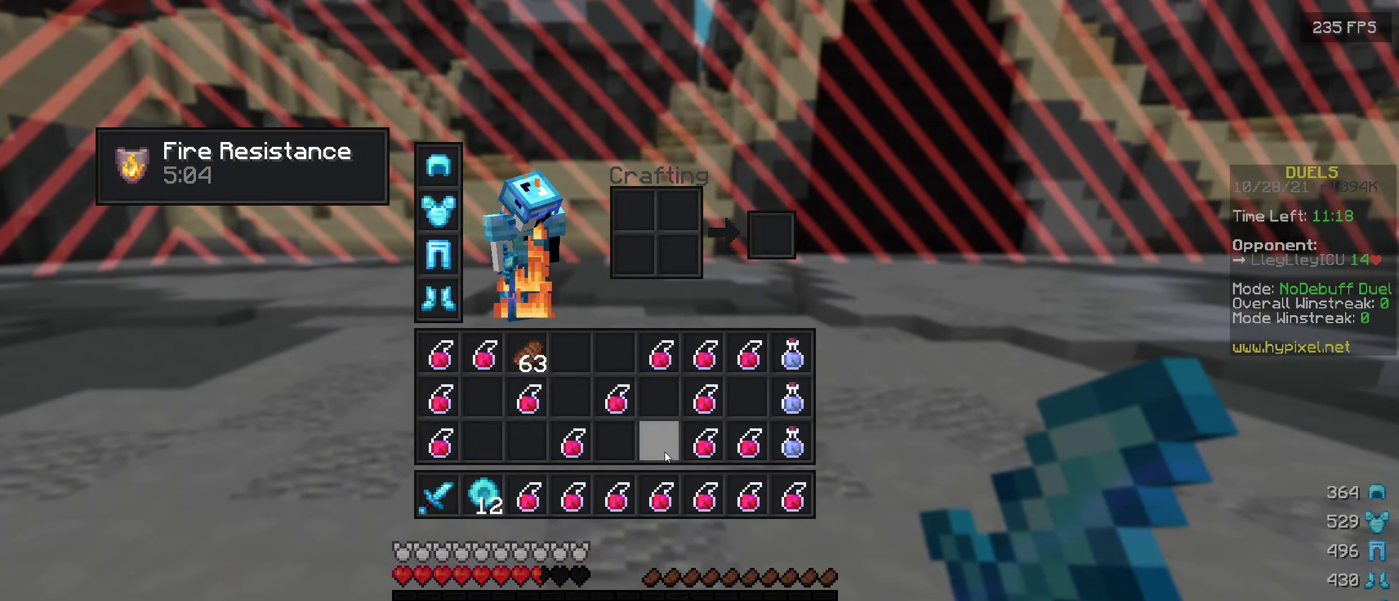
{"keys": ["w"], "events": [[284, "w", "down"]]}
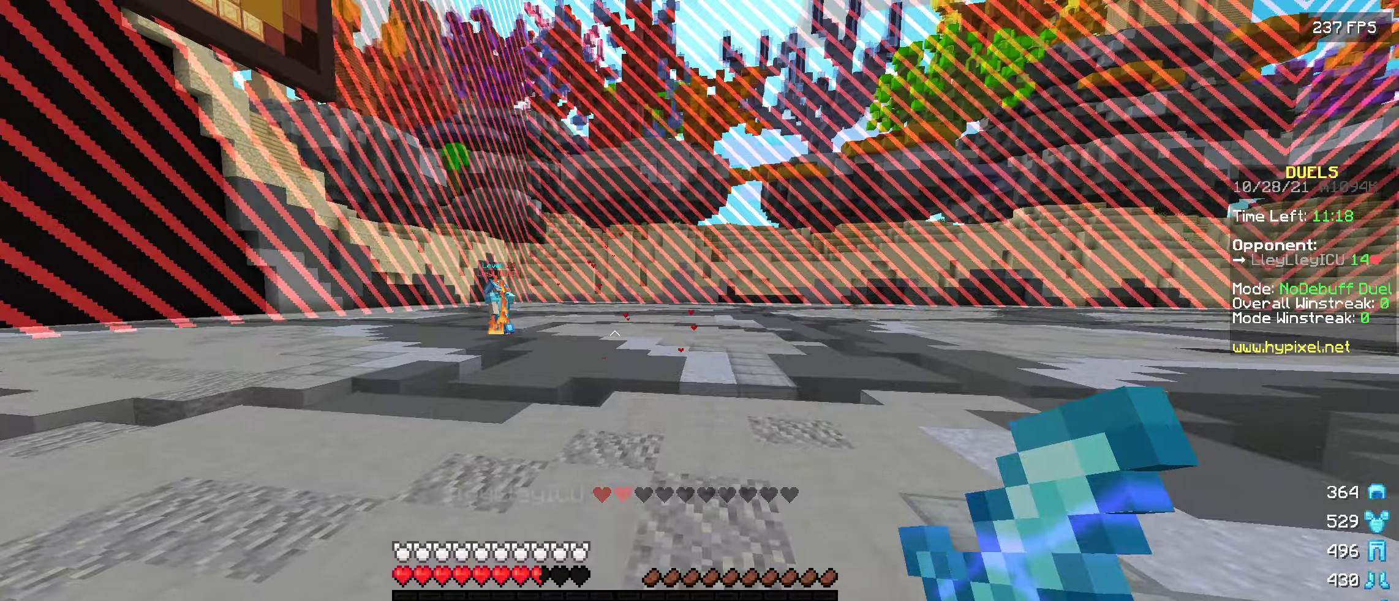
{"keys": ["w"], "events": []}
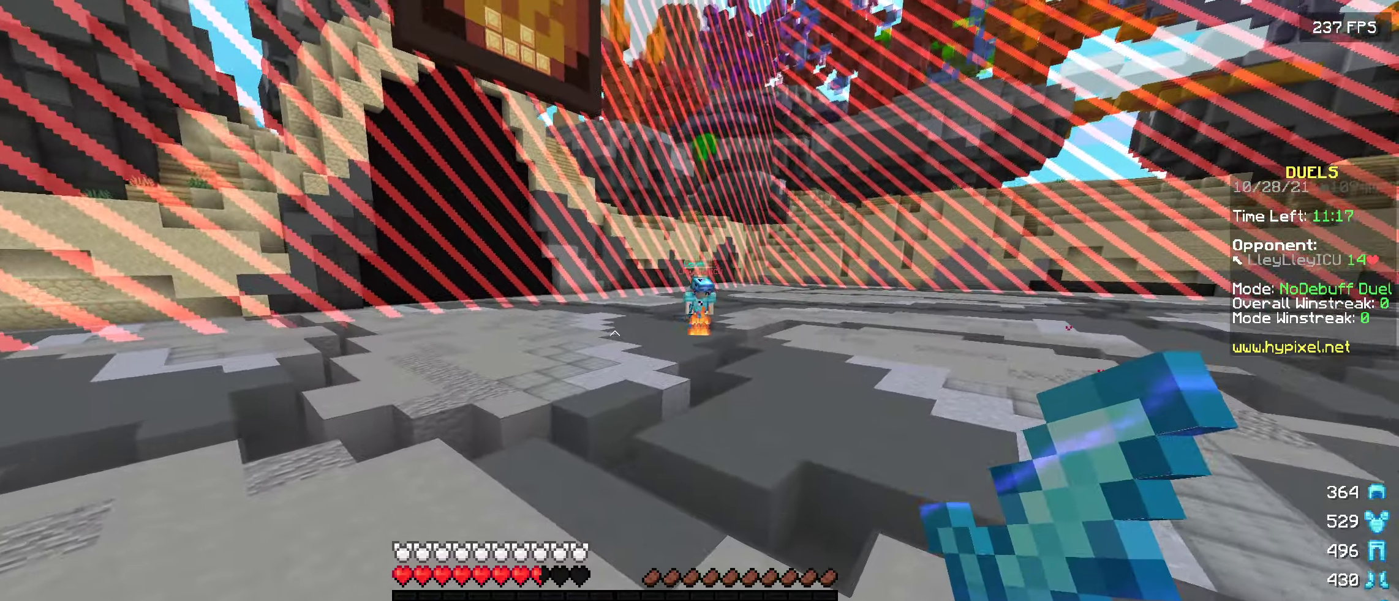
{"keys": ["w"], "events": []}
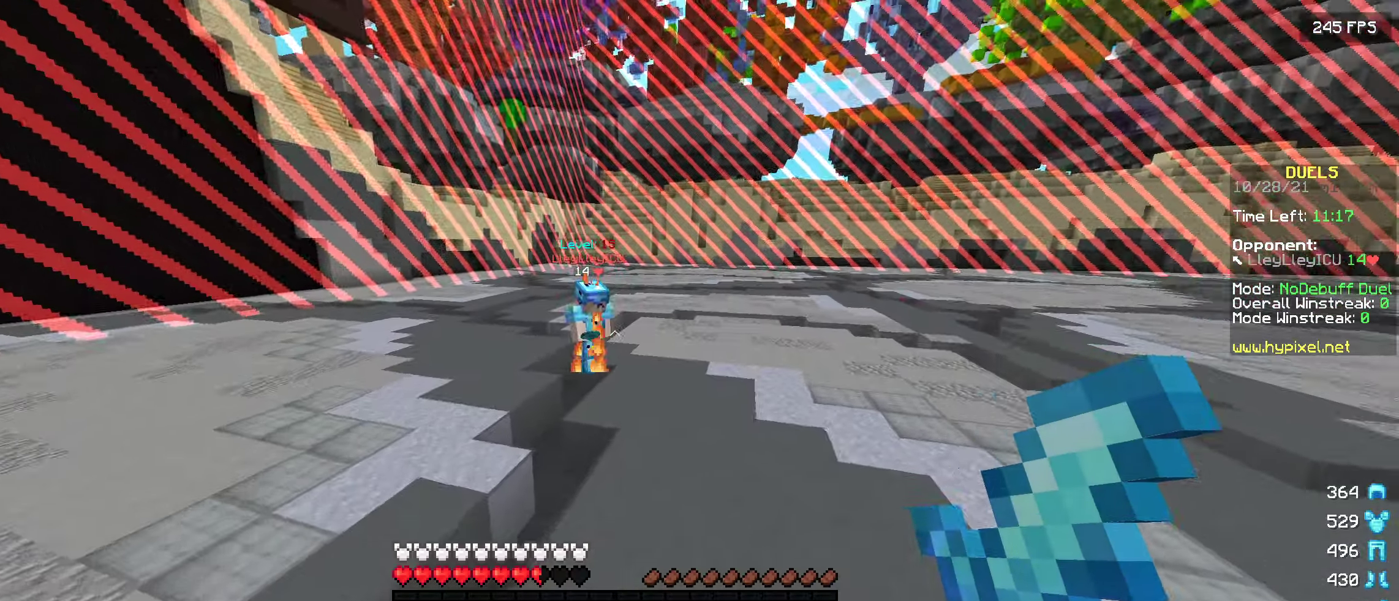
{"keys": ["a", "w"], "events": [[450, "a", "down"]]}
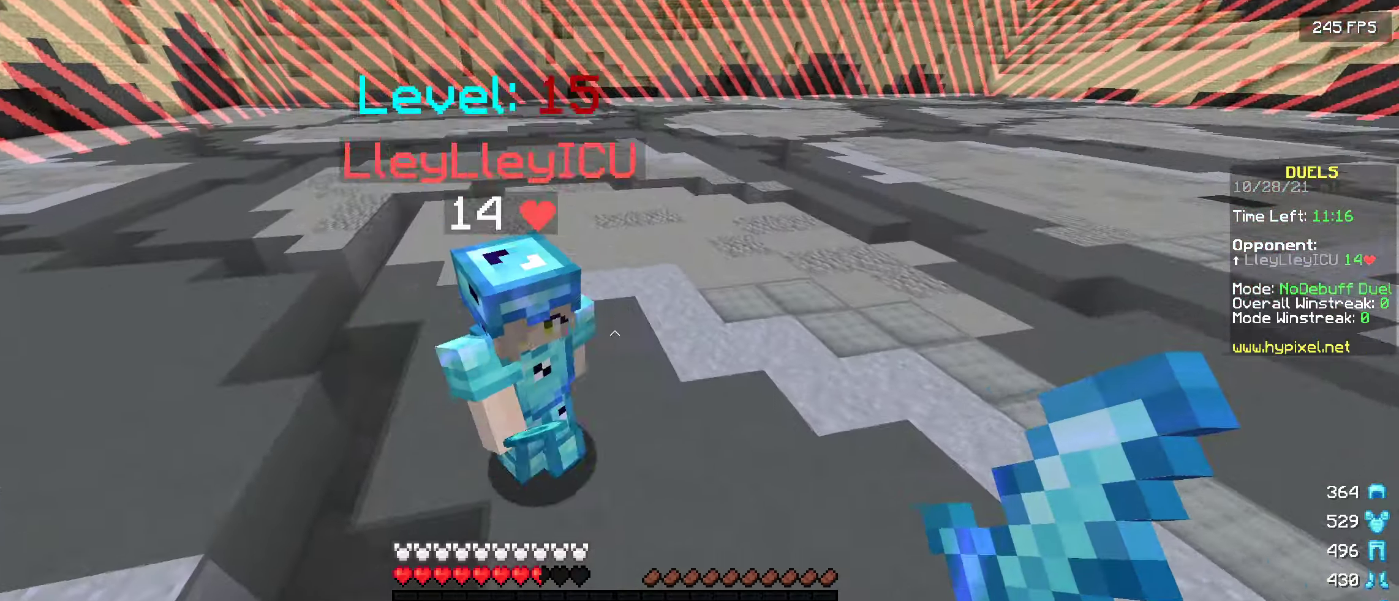
{"keys": ["a"], "events": [[250, "w", "up"]]}
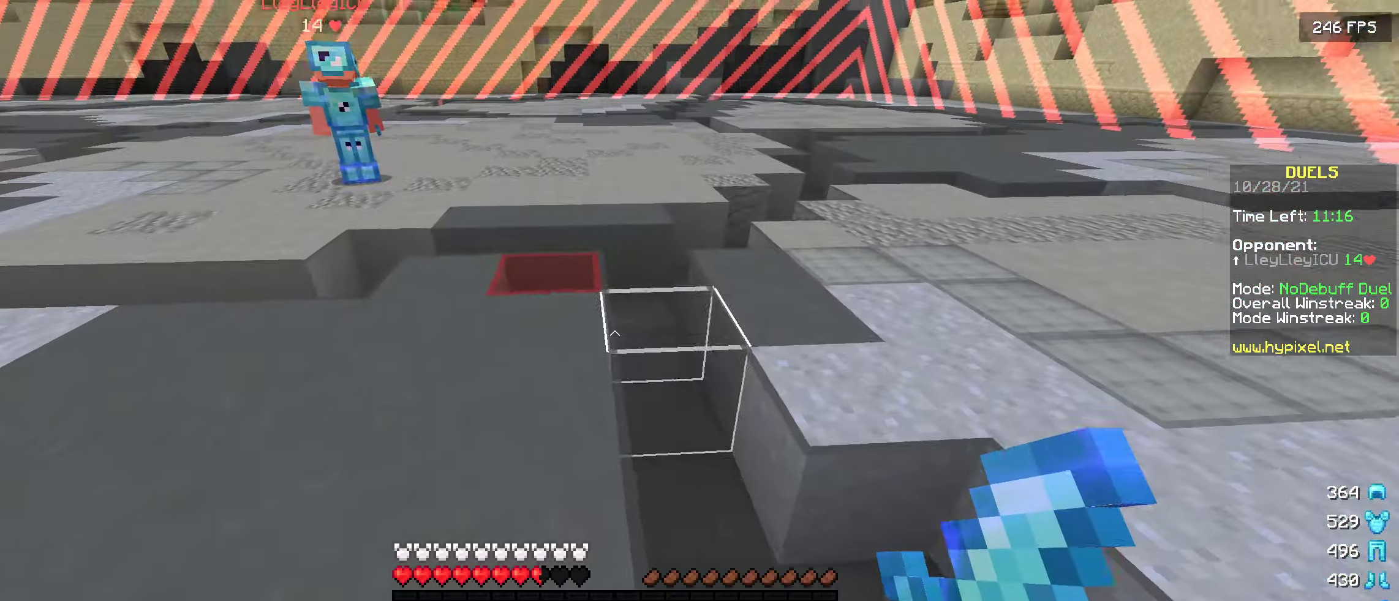
{"keys": ["w"], "events": [[50, "w", "down"], [83, "a", "up"]]}
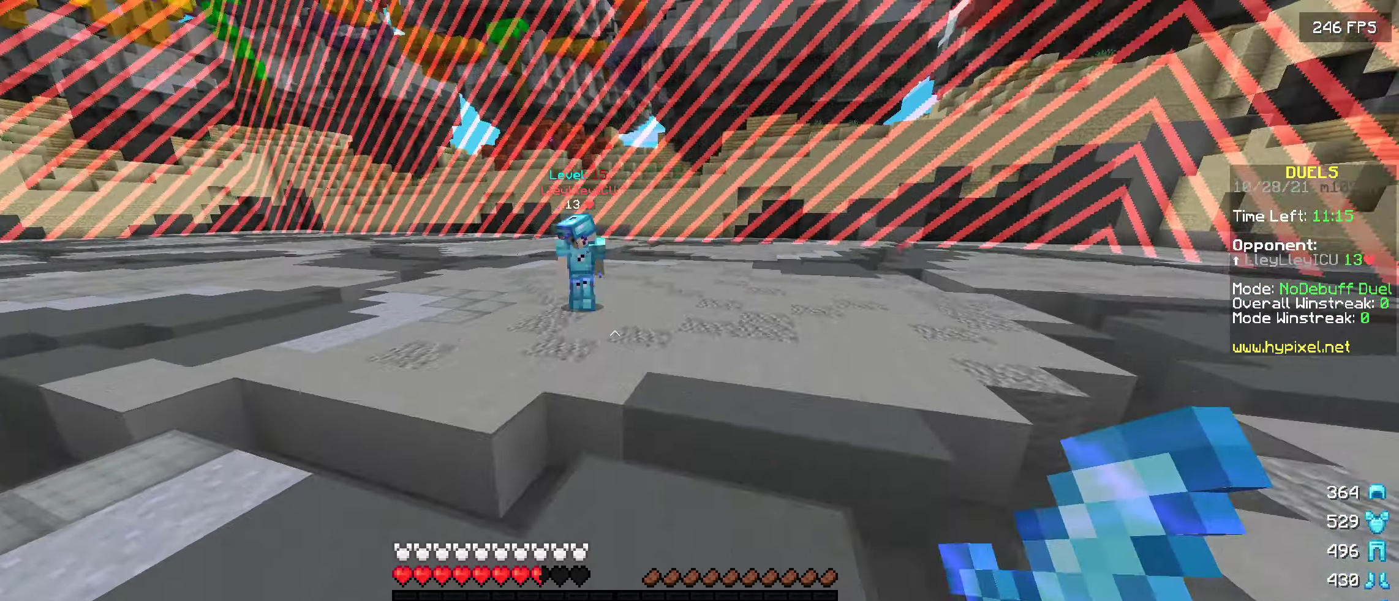
{"keys": ["w"], "events": []}
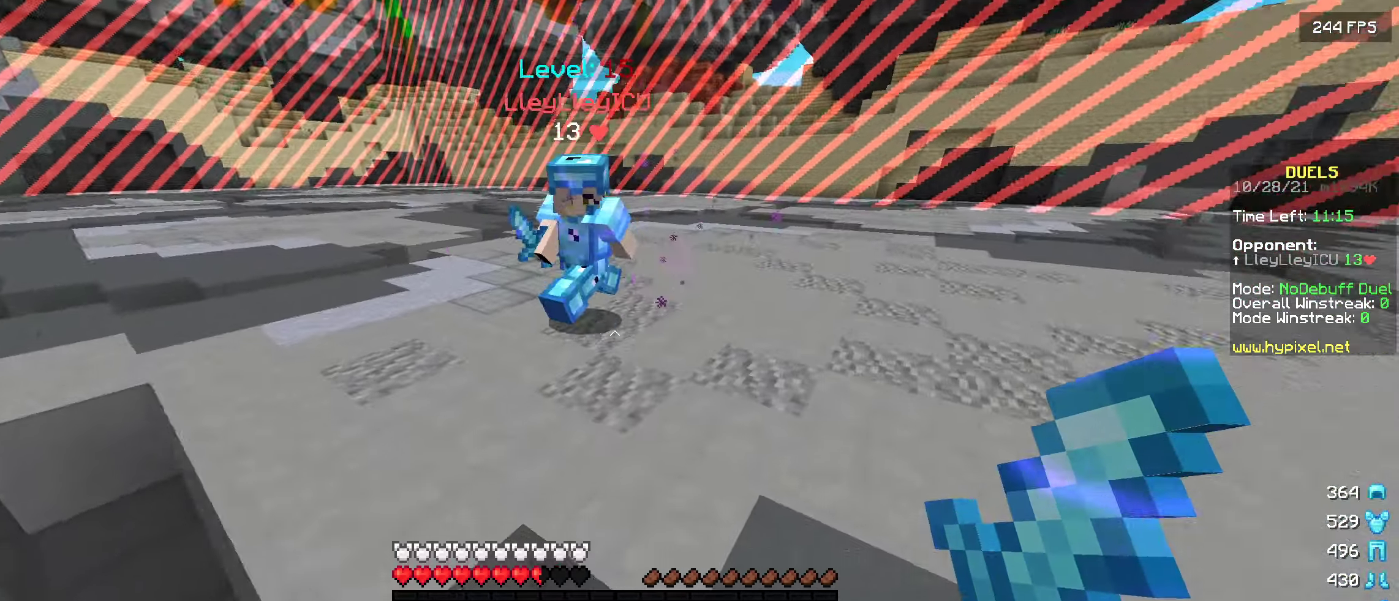
{"keys": ["a", "s"], "events": [[233, "a", "down"], [283, "w", "up"], [383, "s", "down"]]}
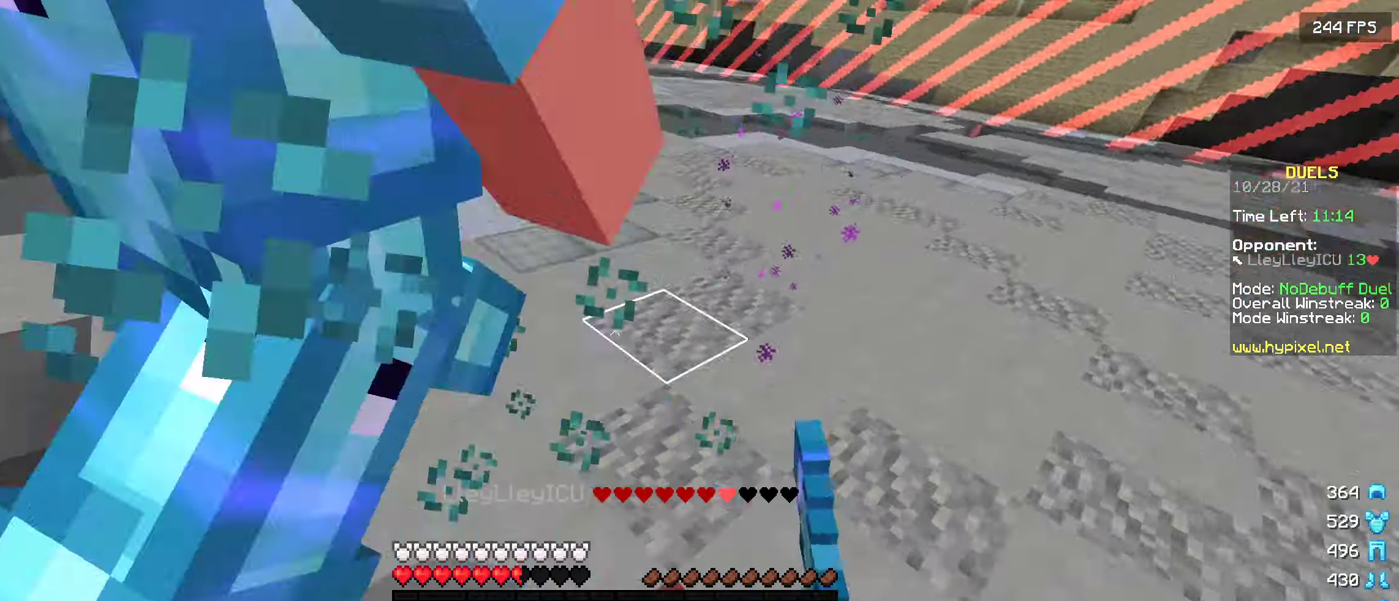
{"keys": ["a"], "events": [[233, "s", "up"]]}
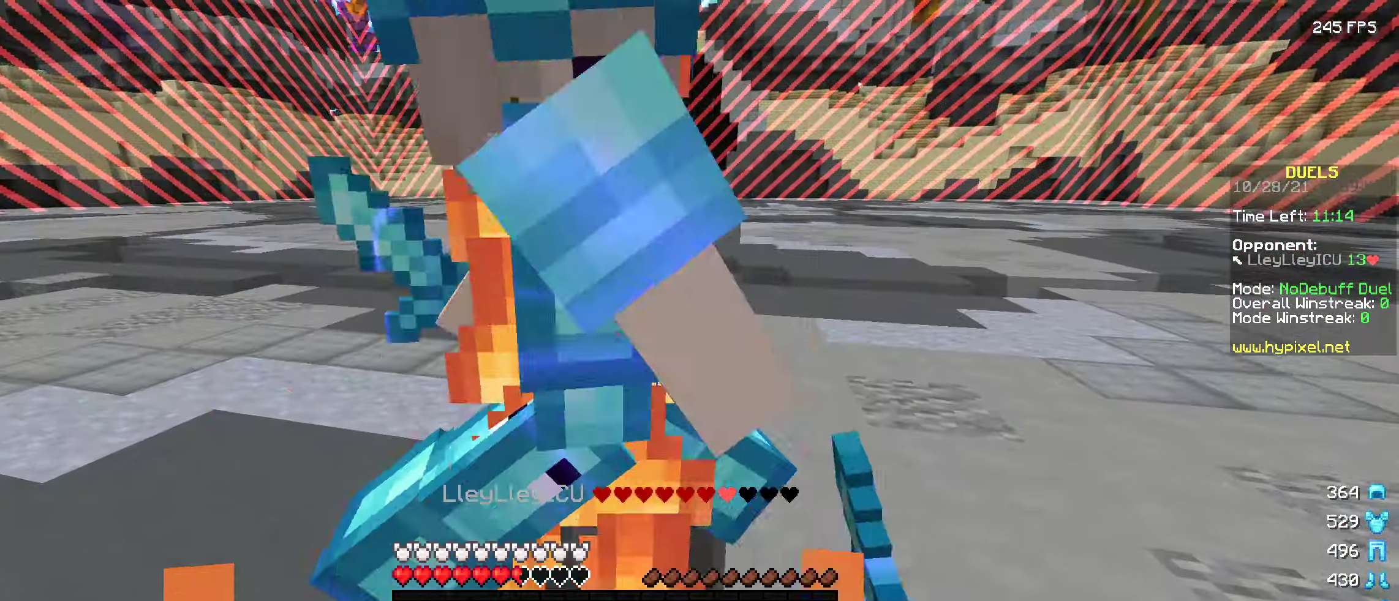
{"keys": [], "events": [[16, "w", "down"], [133, "a", "up"], [300, "w", "up"]]}
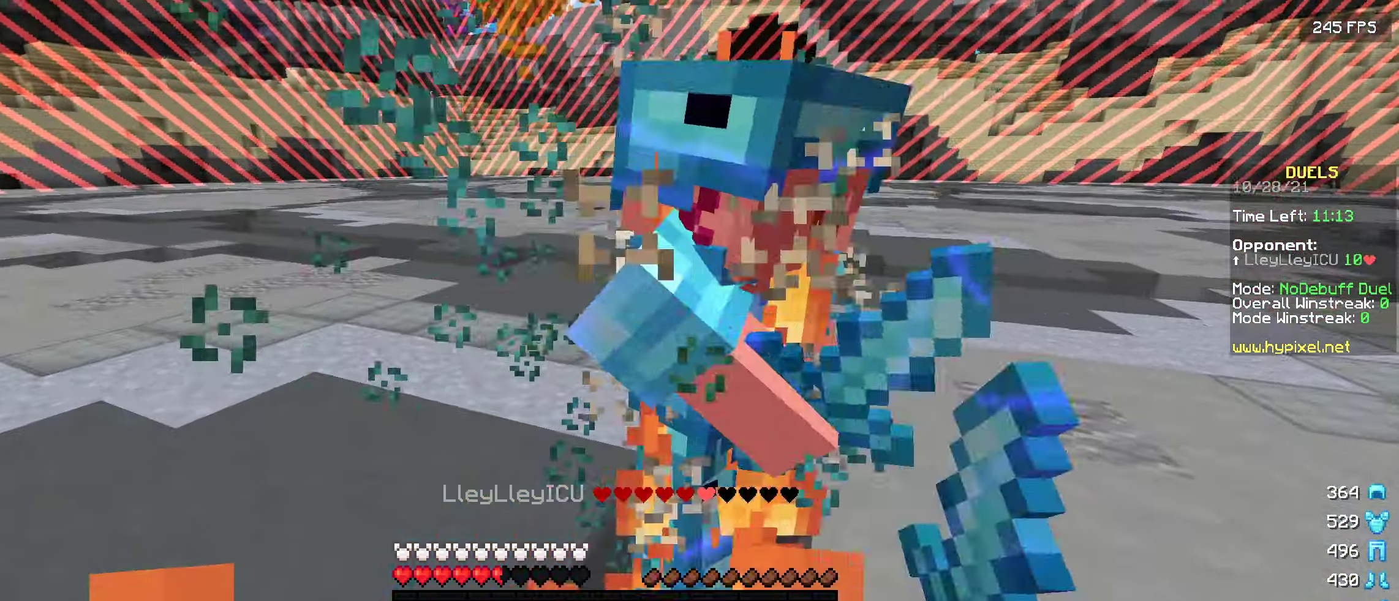
{"keys": ["w"], "events": [[100, "w", "down"], [333, "w", "up"], [450, "w", "down"]]}
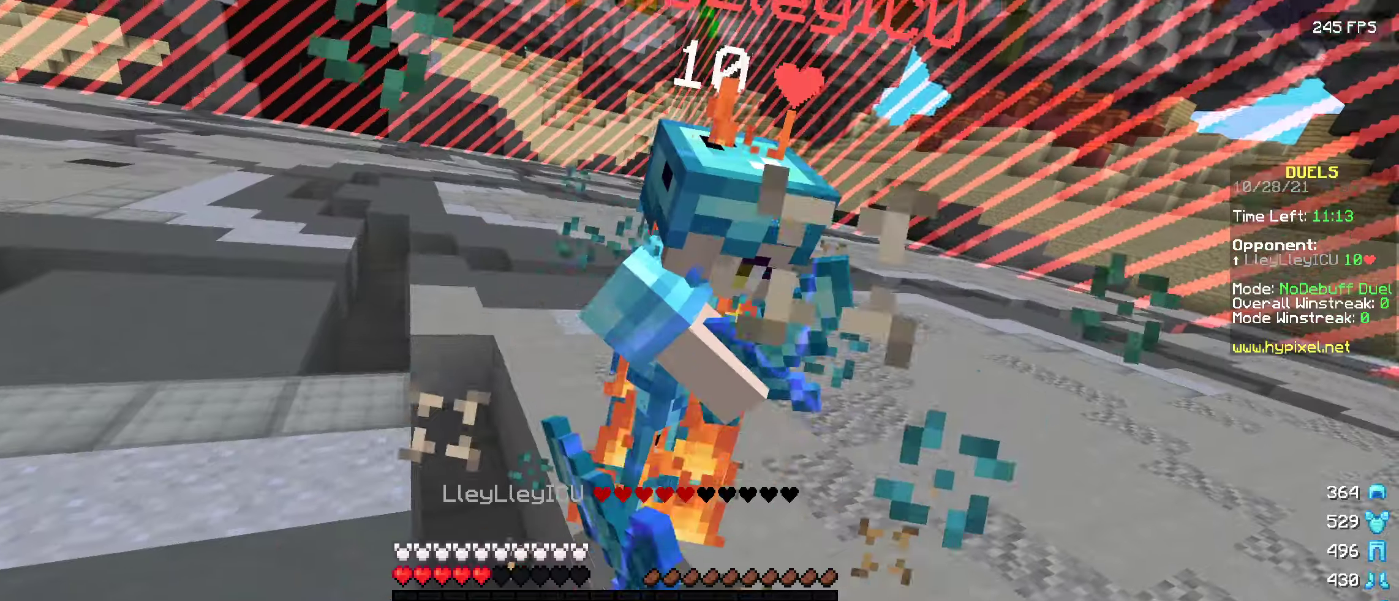
{"keys": ["a"], "events": [[233, "w", "up"], [350, "w", "down"], [500, "a", "down"], [500, "w", "up"]]}
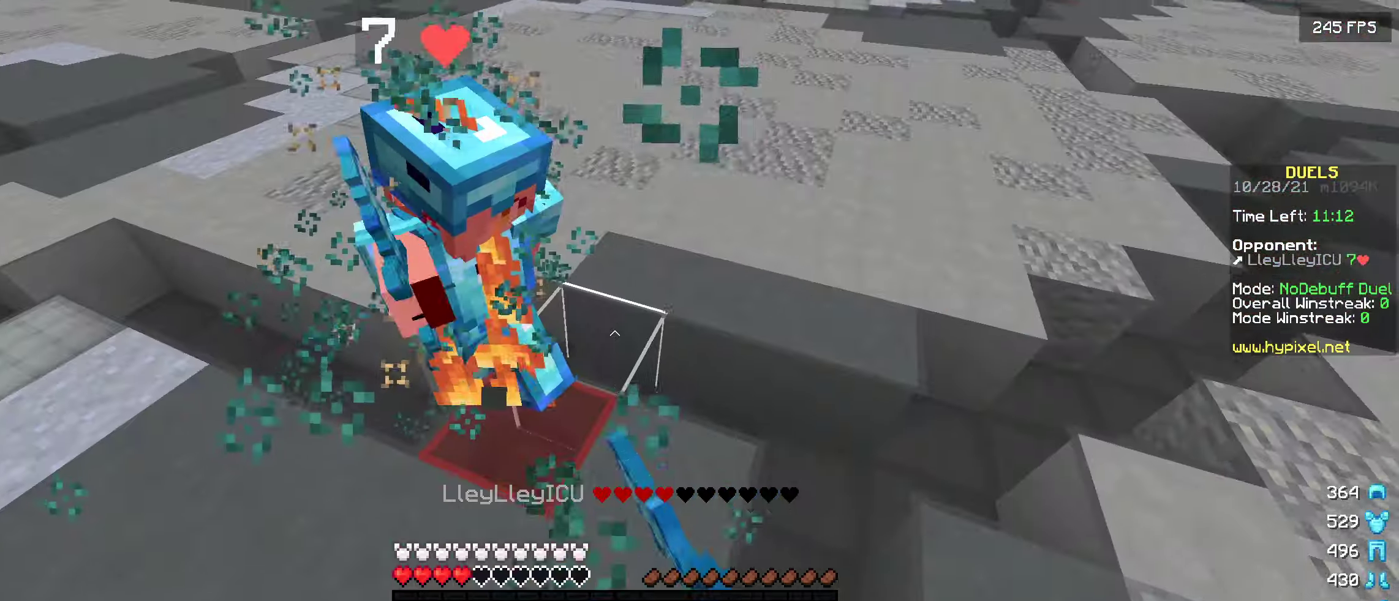
{"keys": ["w"], "events": [[133, "w", "down"], [333, "a", "up"]]}